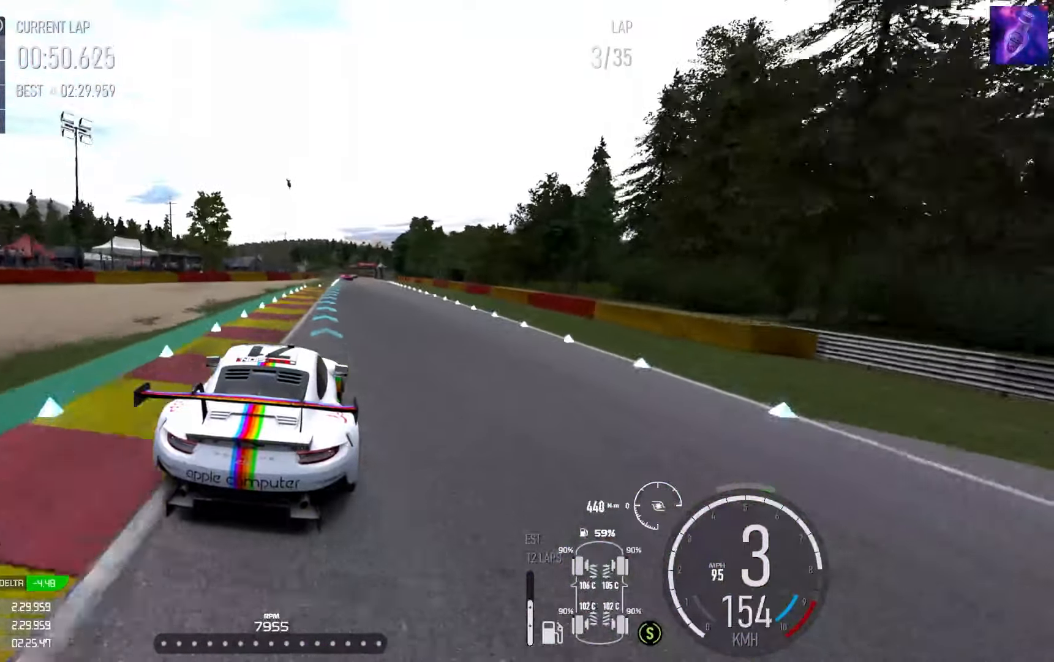
Gameplay with a controller (Xbox layout); each line is a JSON object with the inputs held at the frame after it. "events" lists button and stick changes between this image and that frame as [ms after this image, input, new state], when the widget could be followed in between.
{"buttons": ["R2"], "left_stick": "right", "right_stick": "center", "events": [[217, "left_stick", "right"], [267, "left_stick", "center"], [317, "left_stick", "right"]]}
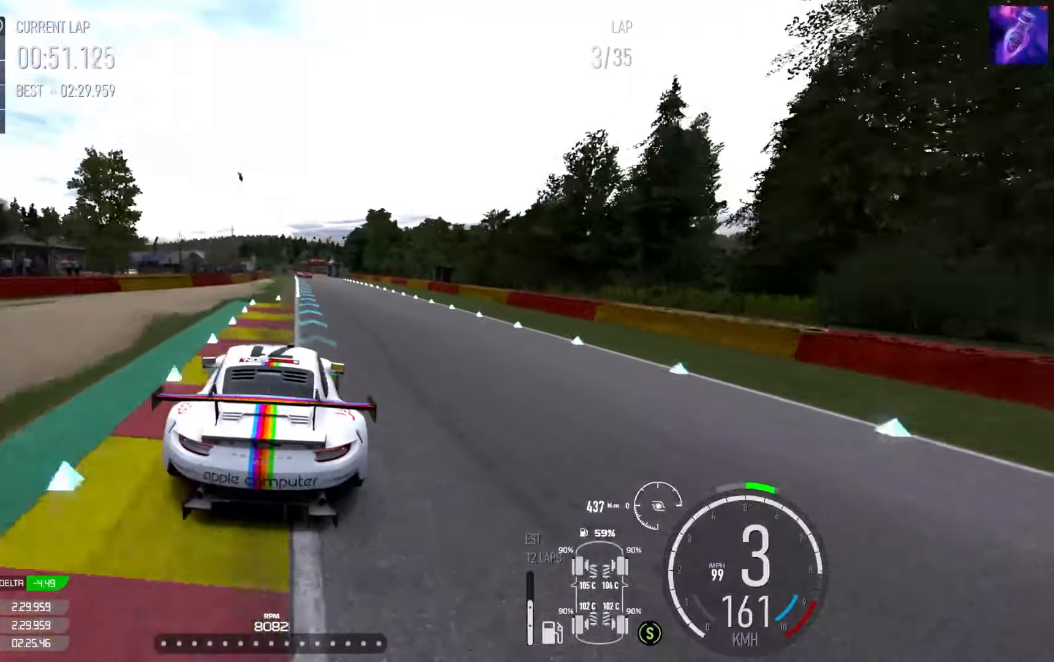
{"buttons": ["R2"], "left_stick": "center", "right_stick": "center", "events": [[250, "left_stick", "center"], [300, "left_stick", "right"], [400, "left_stick", "center"]]}
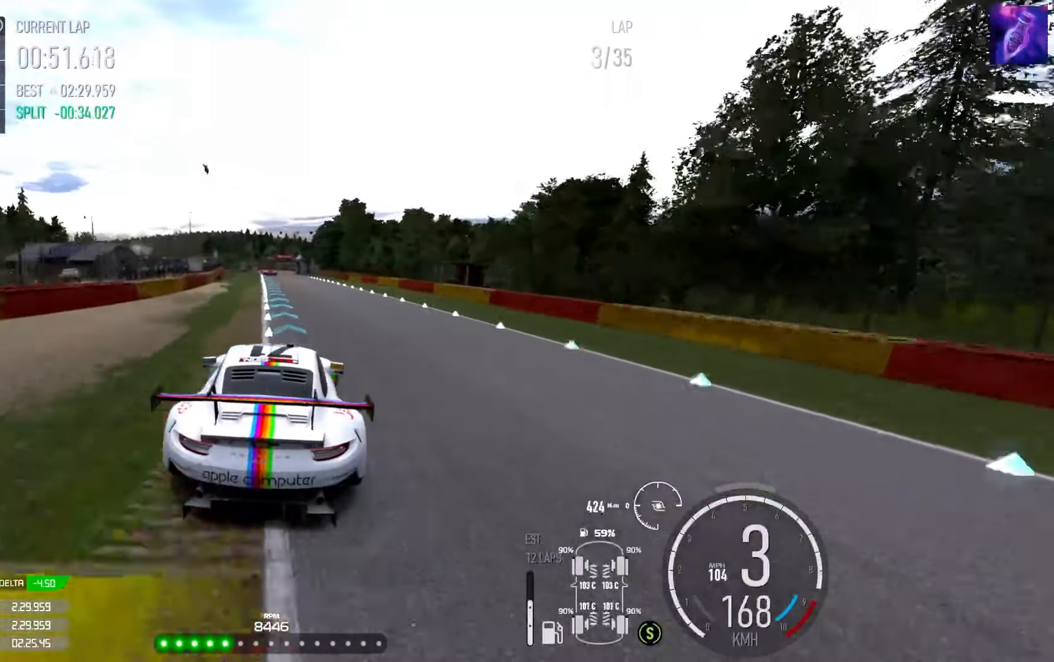
{"buttons": ["R2"], "left_stick": "center", "right_stick": "center", "events": [[33, "left_stick", "left"], [183, "left_stick", "center"], [367, "left_stick", "left"], [483, "left_stick", "center"]]}
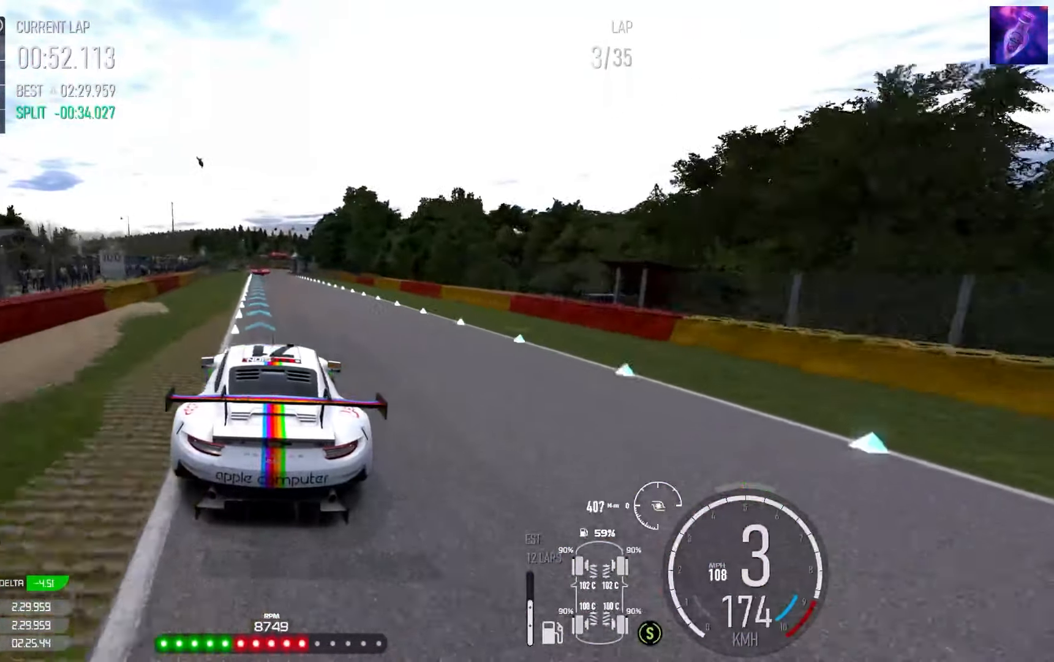
{"buttons": ["R2"], "left_stick": "center", "right_stick": "center", "events": [[183, "left_stick", "left"], [333, "left_stick", "center"], [350, "B", "down"], [417, "B", "up"]]}
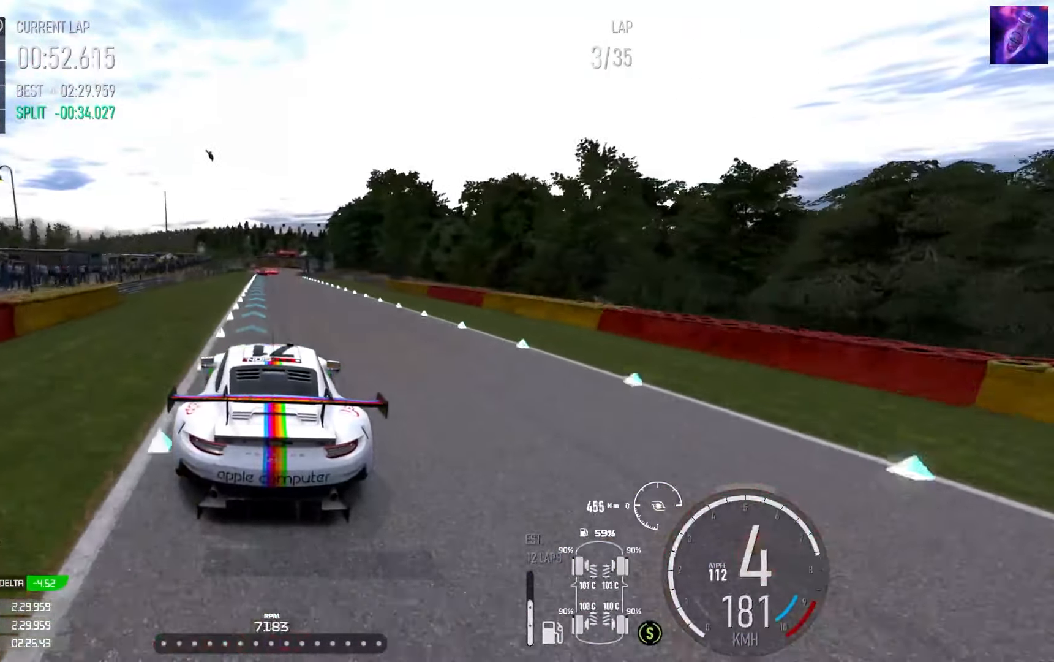
{"buttons": ["R2"], "left_stick": "center", "right_stick": "center", "events": [[50, "left_stick", "left"], [167, "left_stick", "center"]]}
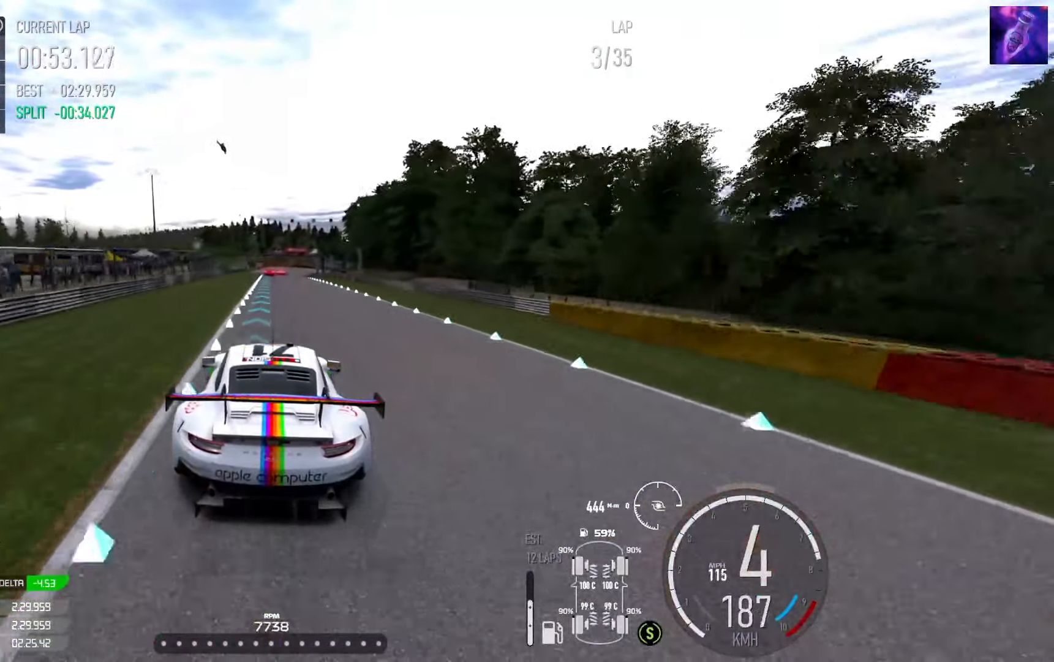
{"buttons": ["R2"], "left_stick": "center", "right_stick": "center", "events": []}
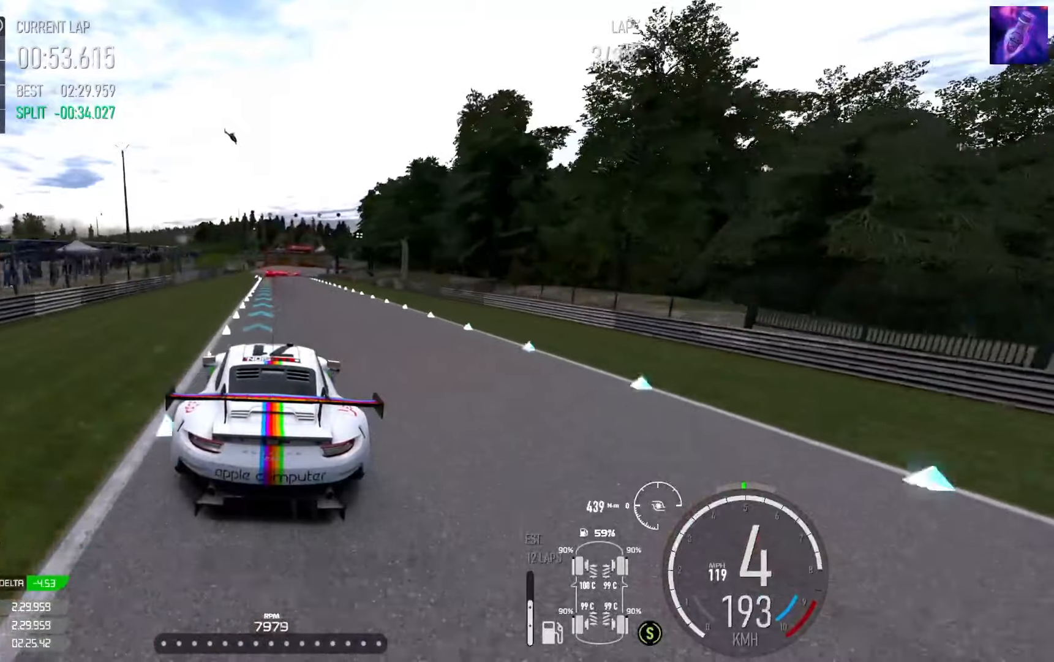
{"buttons": ["R2"], "left_stick": "center", "right_stick": "center", "events": []}
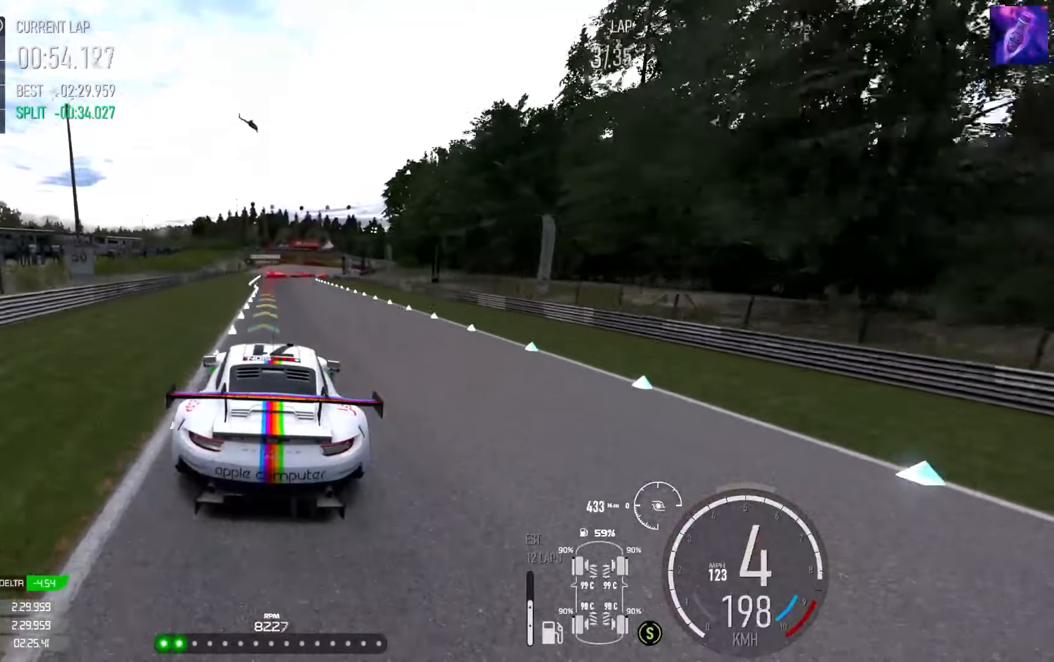
{"buttons": ["L2", "R2"], "left_stick": "up-right", "right_stick": "center", "events": [[117, "left_stick", "right"], [217, "left_stick", "center"], [400, "left_stick", "right"], [467, "L2", "down"], [467, "left_stick", "up-right"]]}
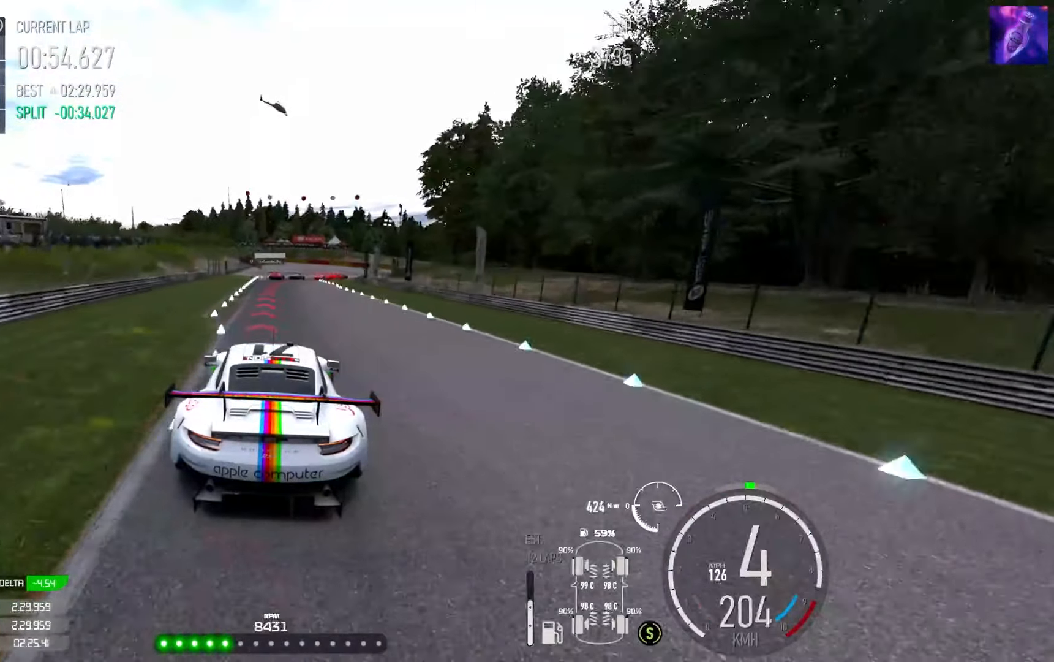
{"buttons": ["L2"], "left_stick": "center", "right_stick": "center", "events": [[67, "X", "down"], [84, "R2", "up"], [134, "X", "up"], [134, "left_stick", "right"], [434, "left_stick", "center"]]}
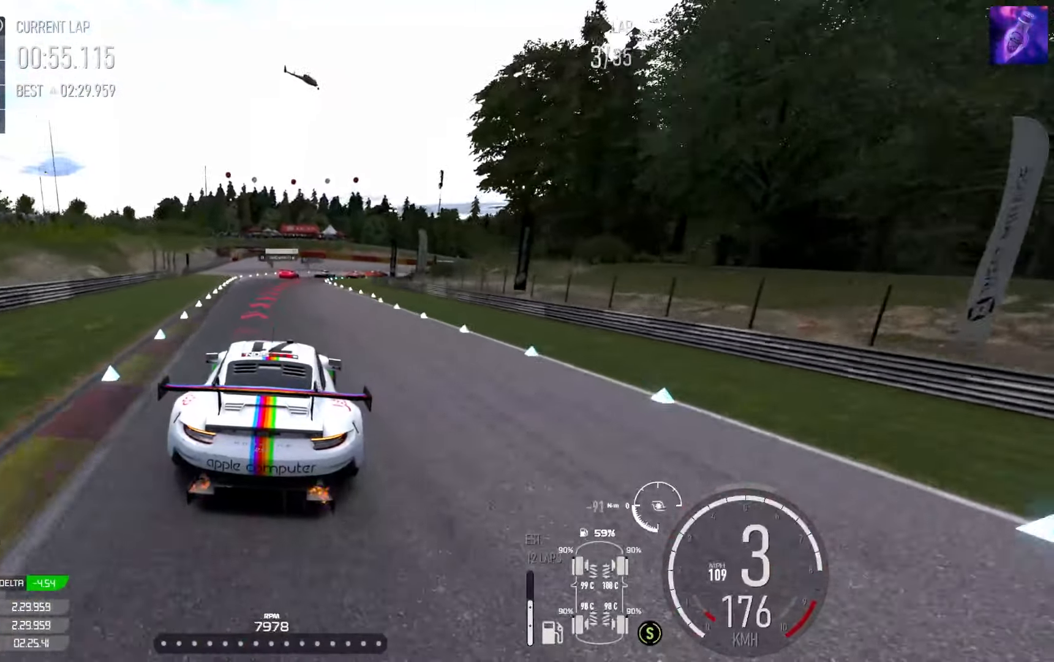
{"buttons": ["L2"], "left_stick": "up-right", "right_stick": "center", "events": [[150, "left_stick", "right"], [267, "left_stick", "center"], [300, "L2", "up"], [367, "L2", "down"], [434, "left_stick", "up-right"]]}
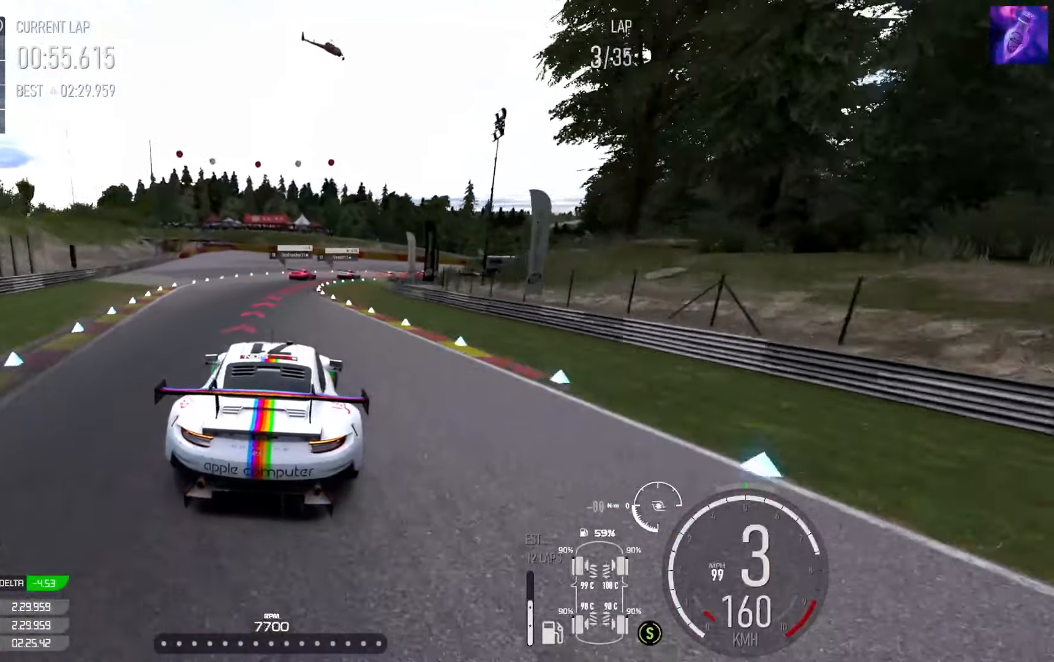
{"buttons": ["L2"], "left_stick": "right", "right_stick": "center", "events": [[234, "left_stick", "right"], [300, "X", "down"], [367, "X", "up"]]}
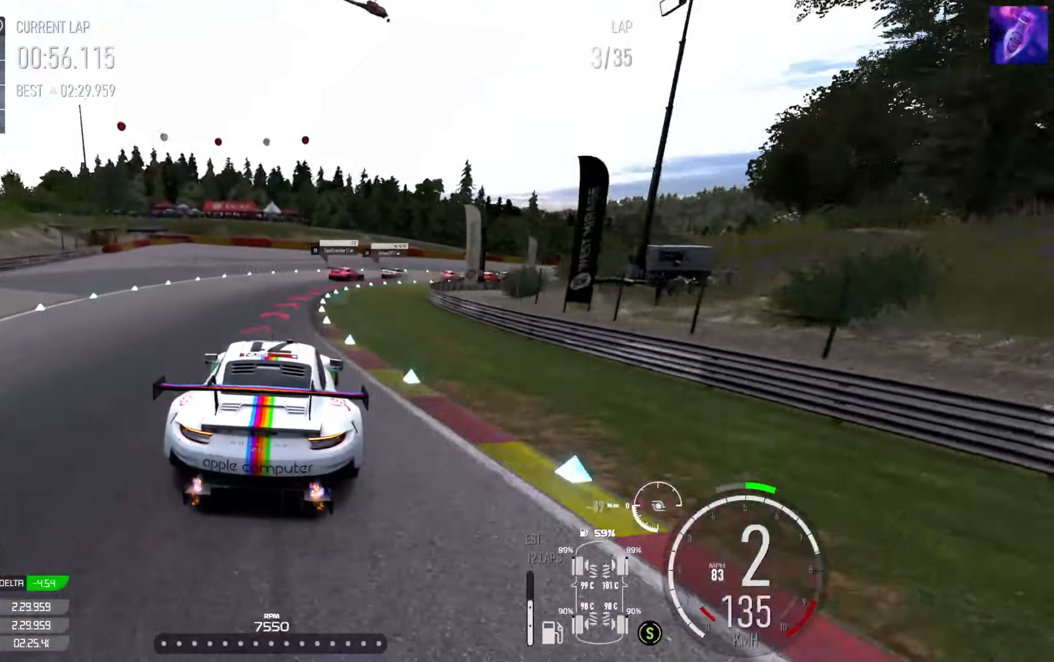
{"buttons": ["L2"], "left_stick": "right", "right_stick": "center", "events": []}
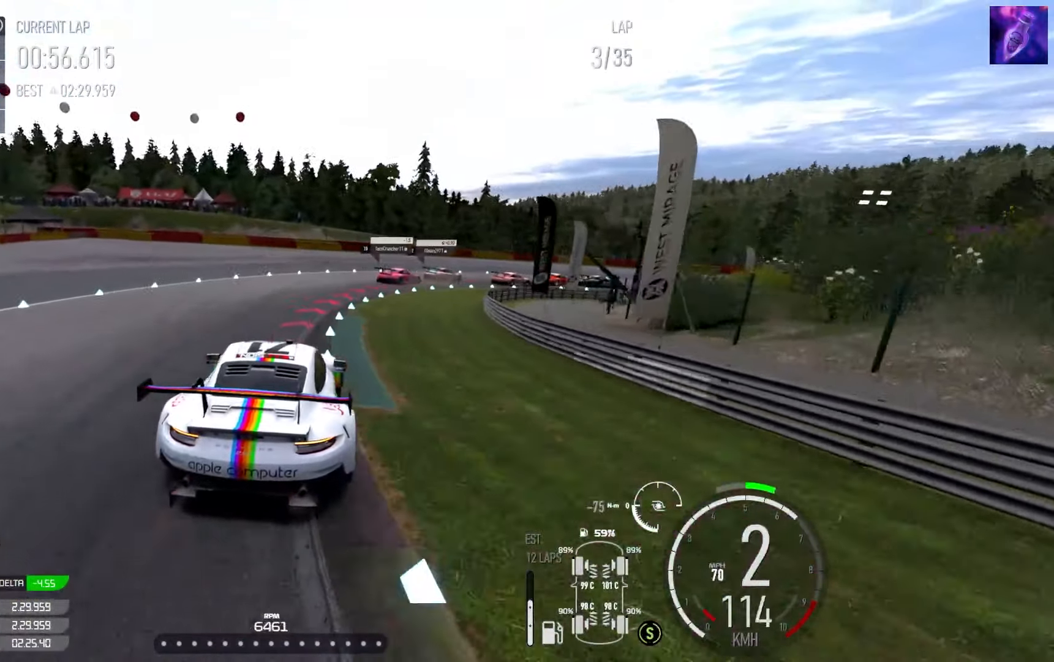
{"buttons": ["L2"], "left_stick": "right", "right_stick": "center", "events": [[300, "L2", "up"], [434, "L2", "down"]]}
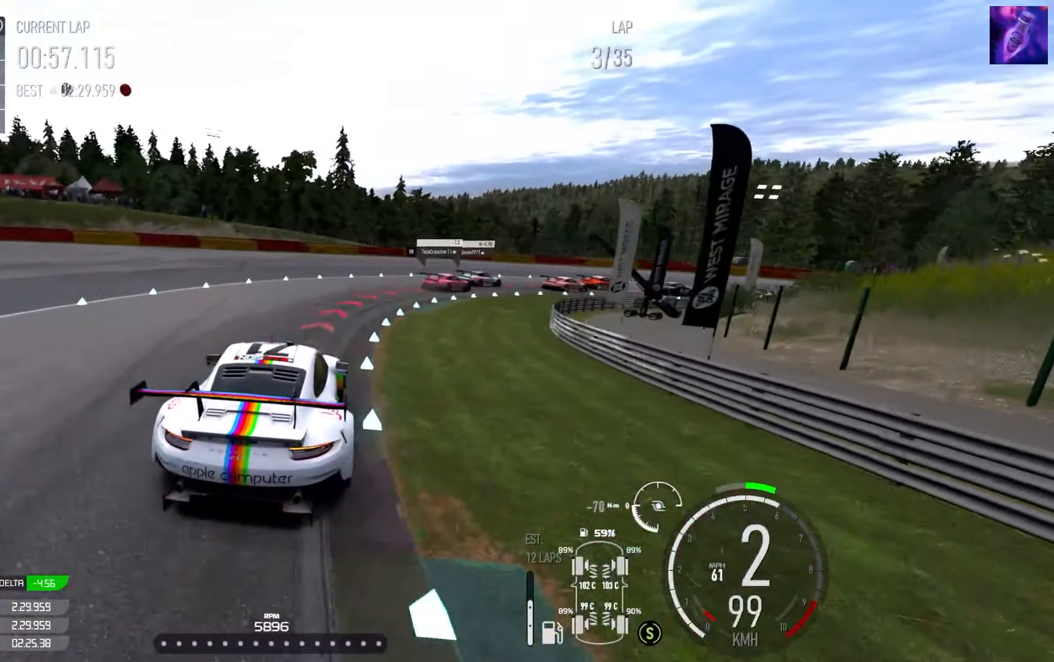
{"buttons": [], "left_stick": "right", "right_stick": "center", "events": [[50, "L2", "up"]]}
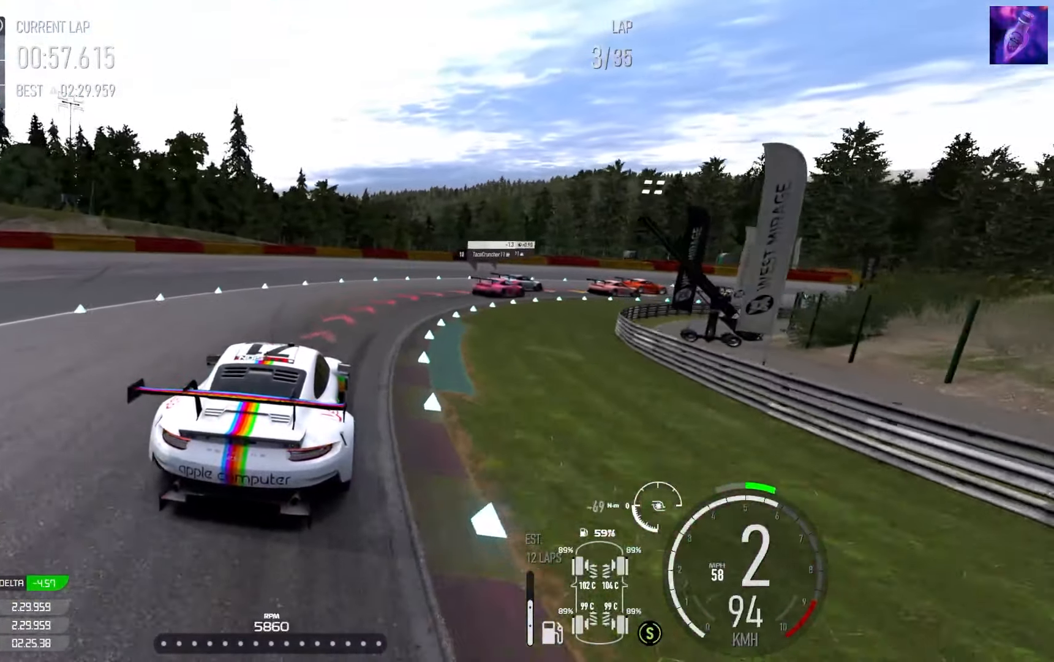
{"buttons": [], "left_stick": "right", "right_stick": "center", "events": []}
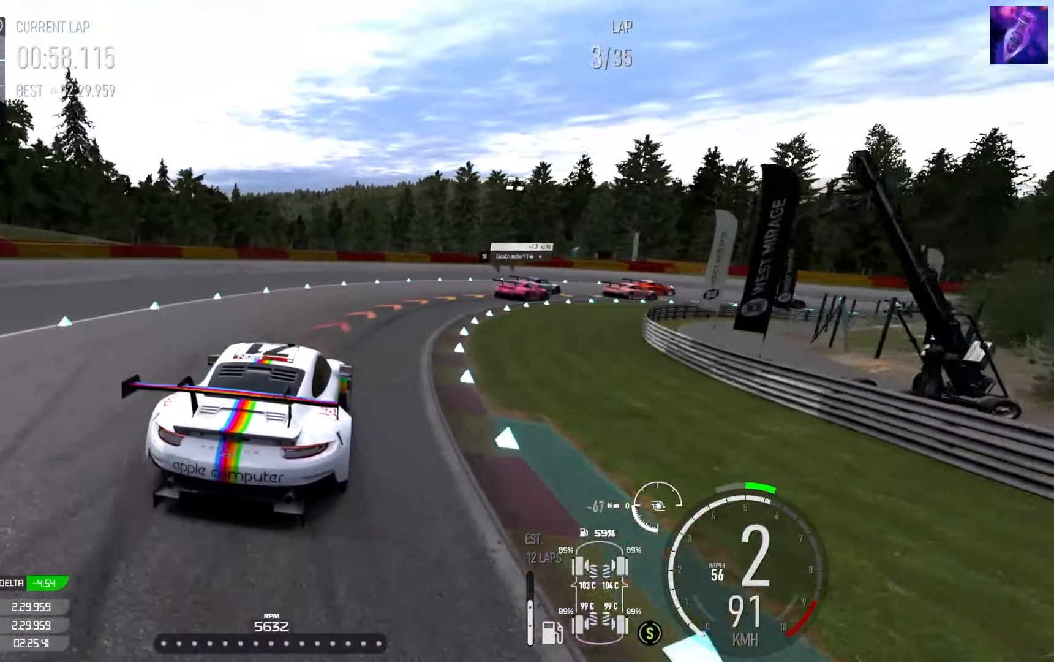
{"buttons": ["R2"], "left_stick": "right", "right_stick": "center", "events": [[201, "R2", "down"]]}
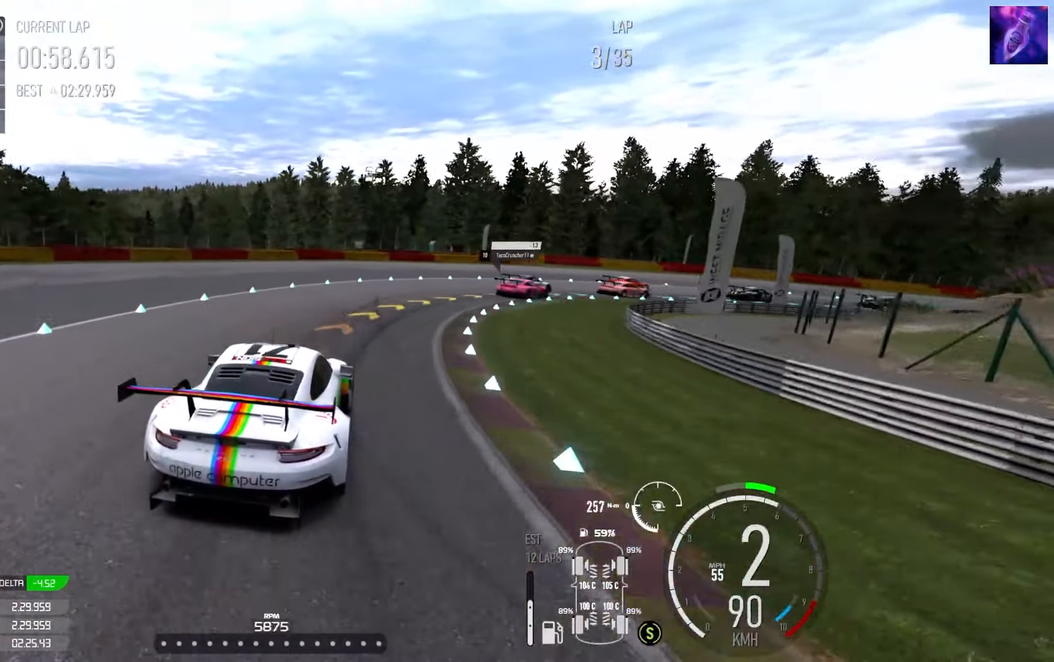
{"buttons": [], "left_stick": "right", "right_stick": "center", "events": [[400, "R2", "up"]]}
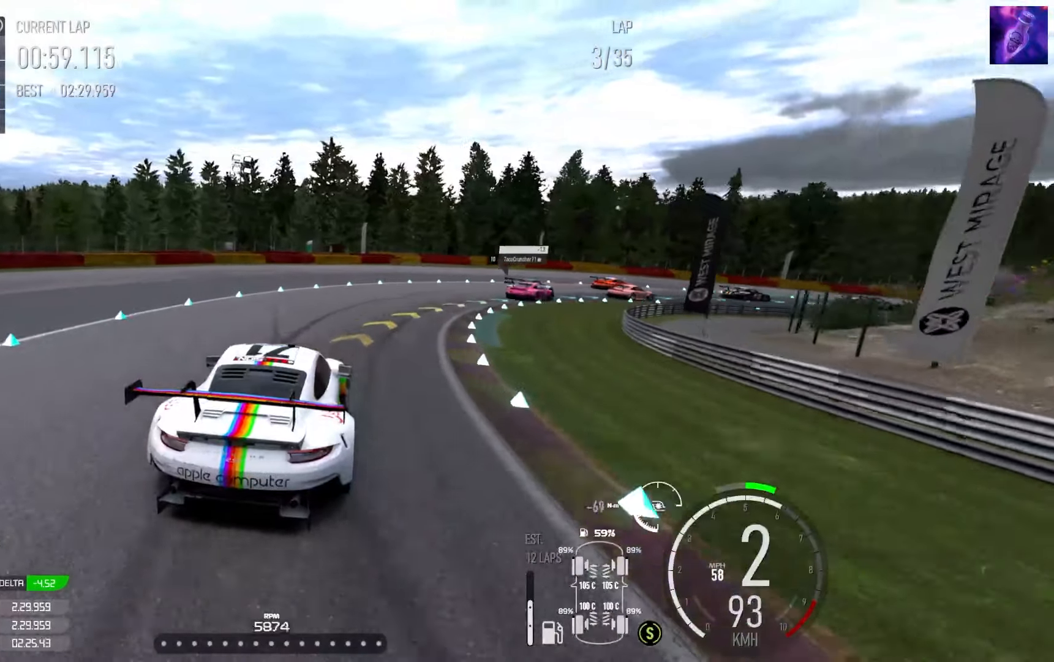
{"buttons": ["L2"], "left_stick": "right", "right_stick": "center"}
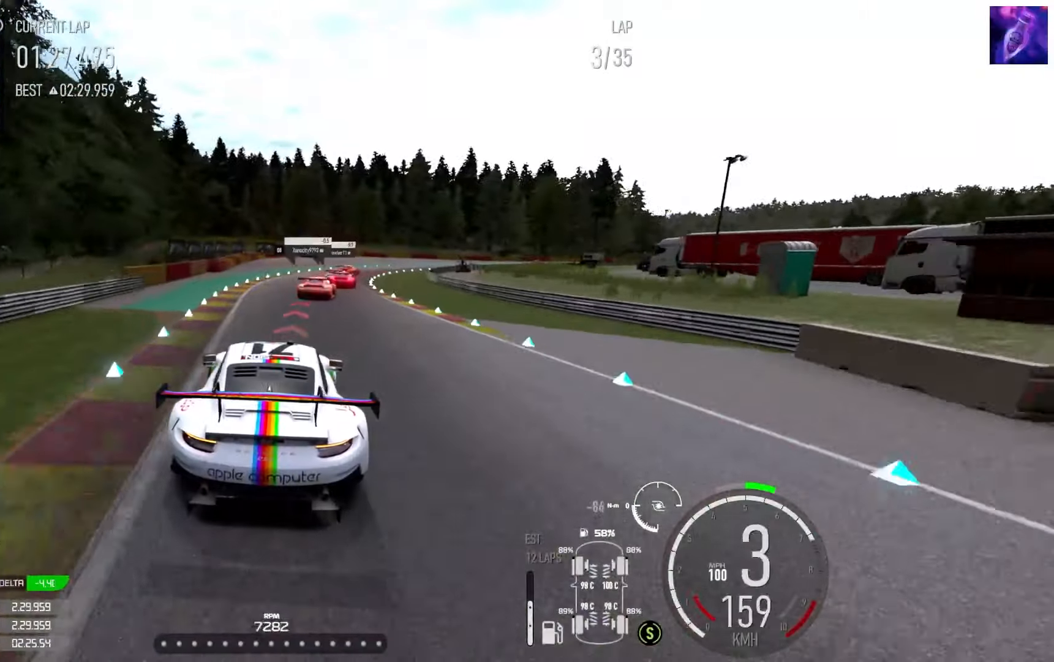
{"buttons": [], "left_stick": "right", "right_stick": "center", "events": [[500, "L2", "up"]]}
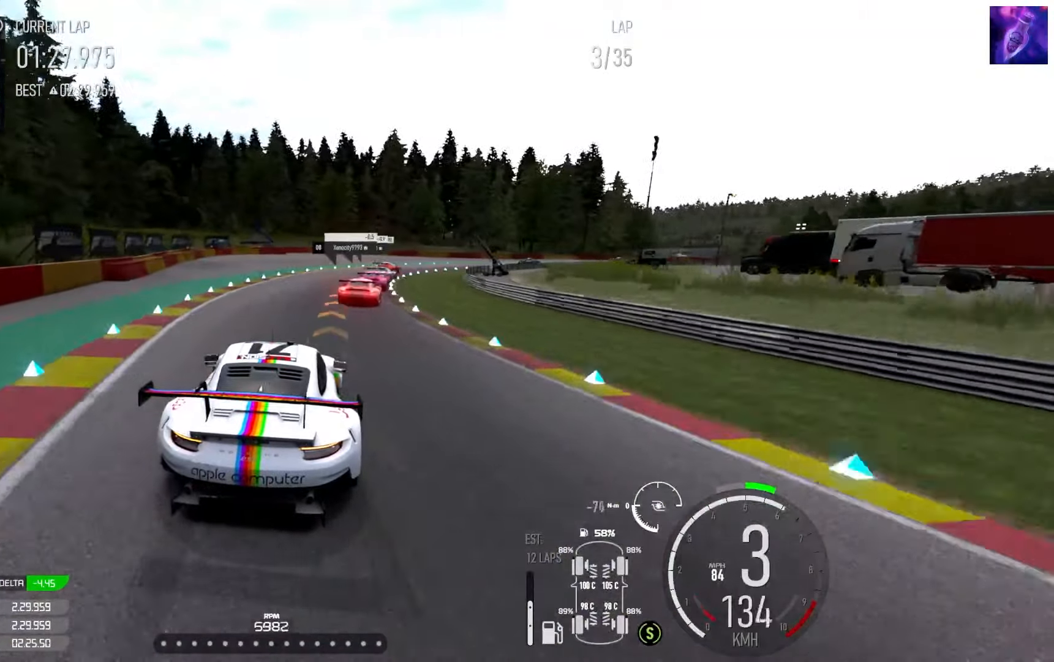
{"buttons": [], "left_stick": "right", "right_stick": "center", "events": [[300, "L2", "down"], [366, "L2", "up"]]}
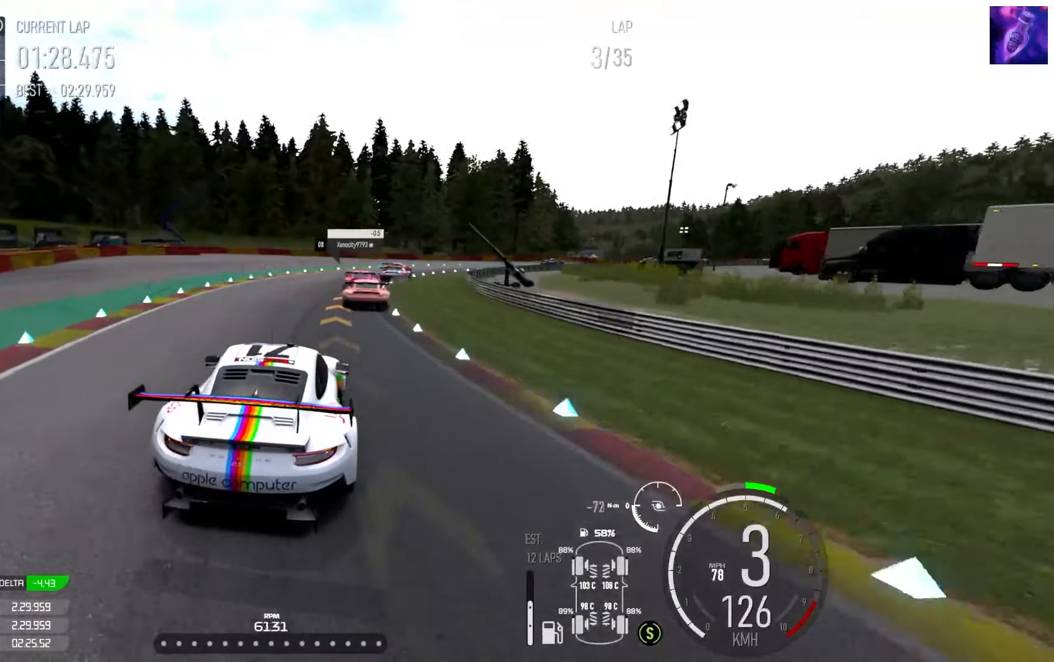
{"buttons": ["R2"], "left_stick": "right", "right_stick": "center", "events": [[183, "R2", "down"]]}
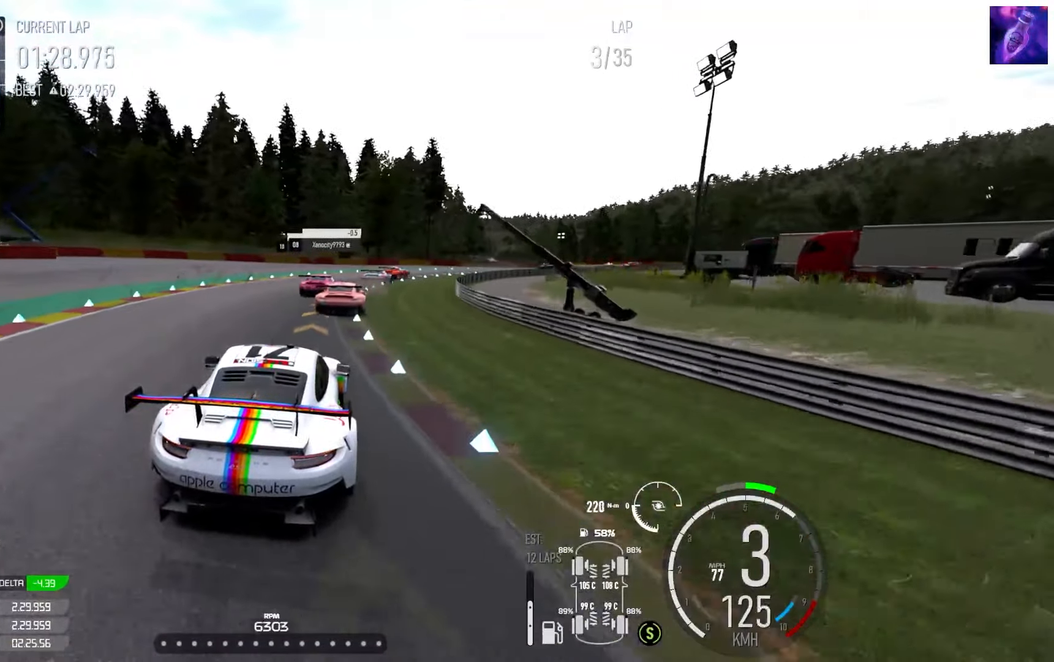
{"buttons": ["R2"], "left_stick": "right", "right_stick": "center", "events": []}
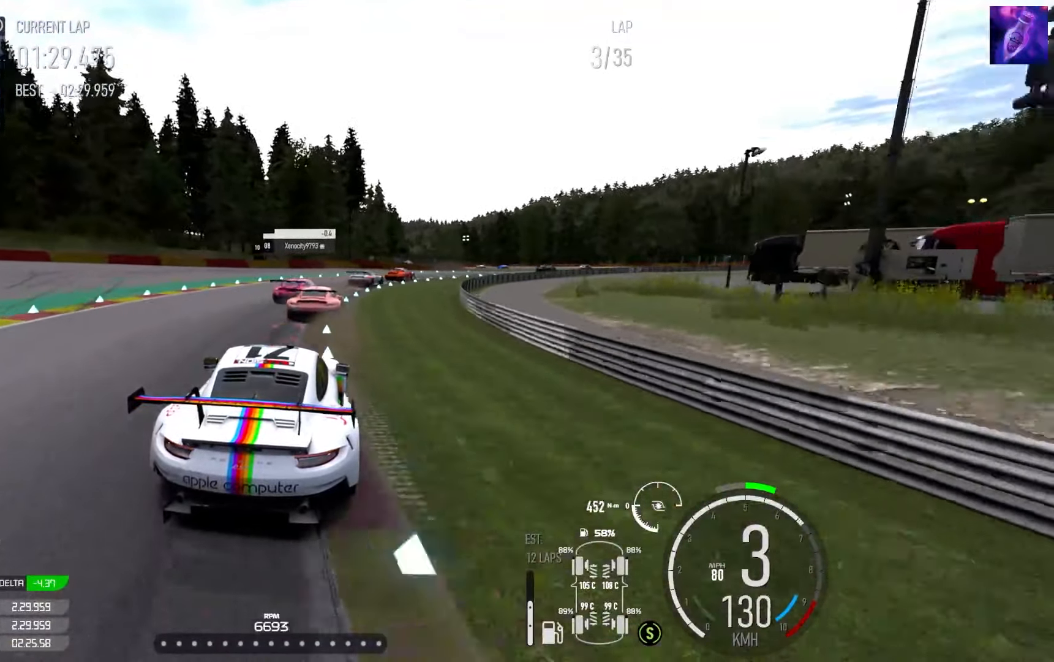
{"buttons": [], "left_stick": "right", "right_stick": "center", "events": [[83, "R2", "up"], [233, "R2", "down"], [400, "R2", "up"]]}
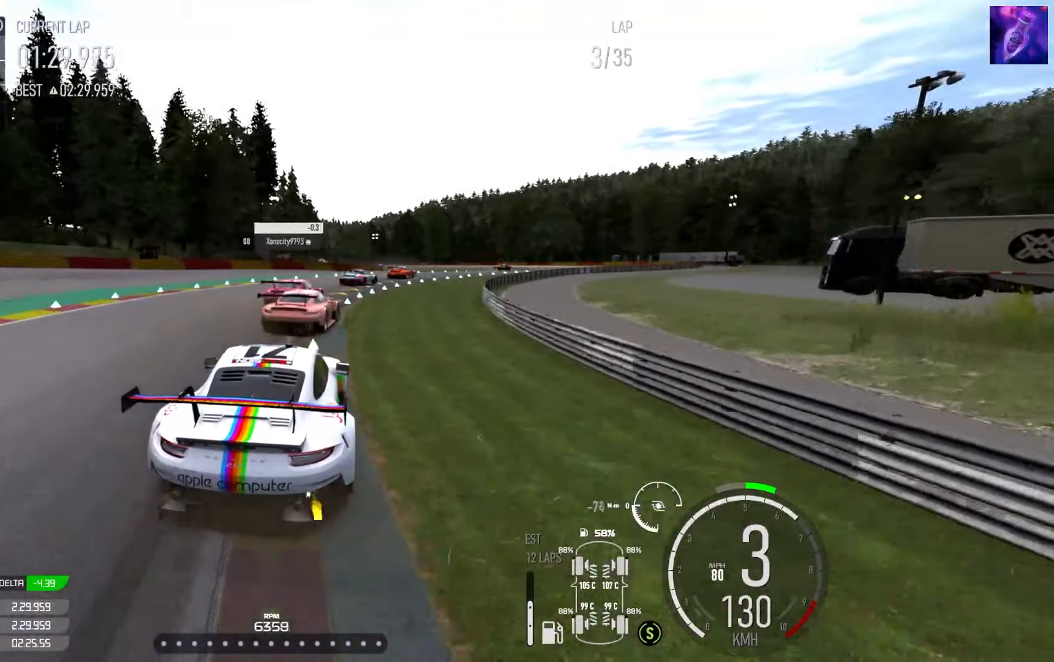
{"buttons": ["R2"], "left_stick": "left", "right_stick": "center", "events": [[400, "R2", "down"], [433, "left_stick", "left"]]}
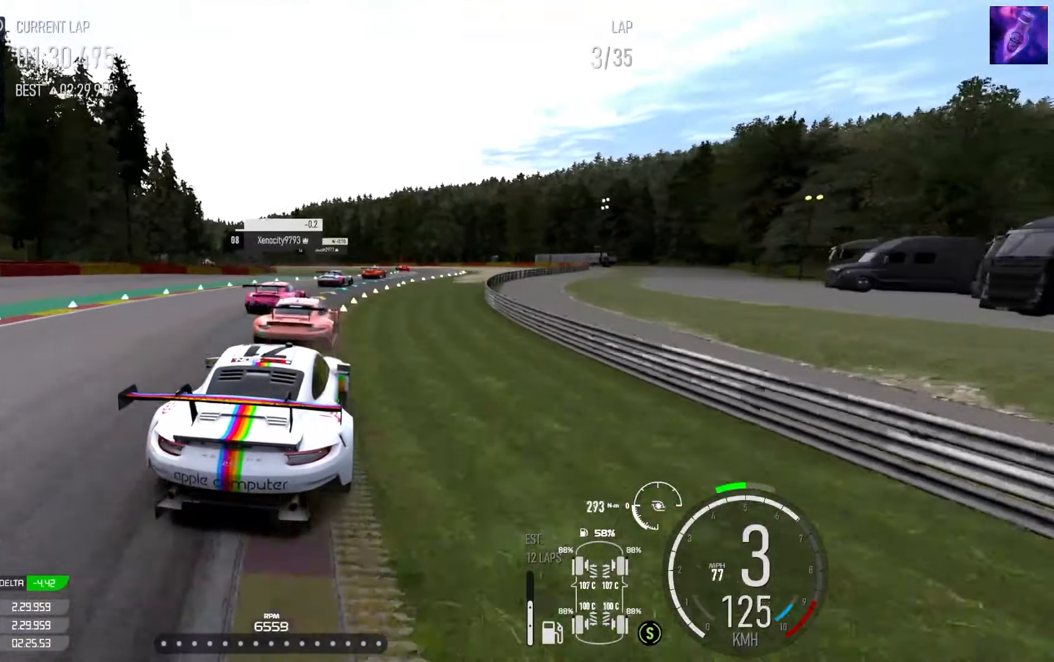
{"buttons": ["R2"], "left_stick": "right", "right_stick": "center", "events": [[16, "R2", "up"], [183, "left_stick", "down"], [216, "L2", "down"], [250, "left_stick", "right"], [333, "L2", "up"], [433, "R2", "down"]]}
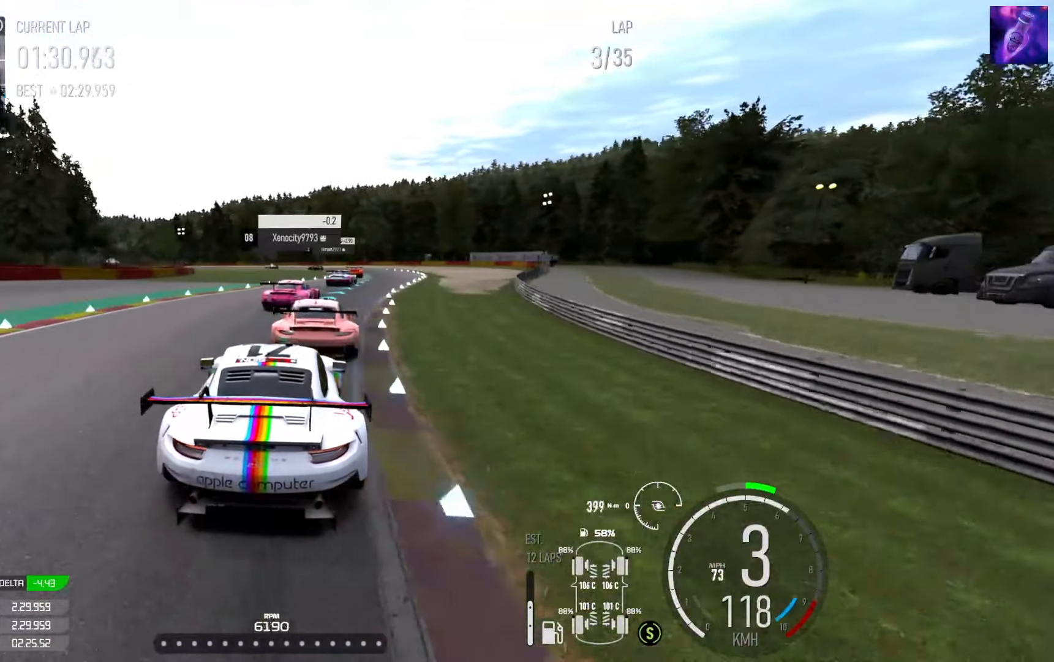
{"buttons": ["R2"], "left_stick": "right", "right_stick": "center", "events": [[382, "left_stick", "center"], [482, "left_stick", "right"]]}
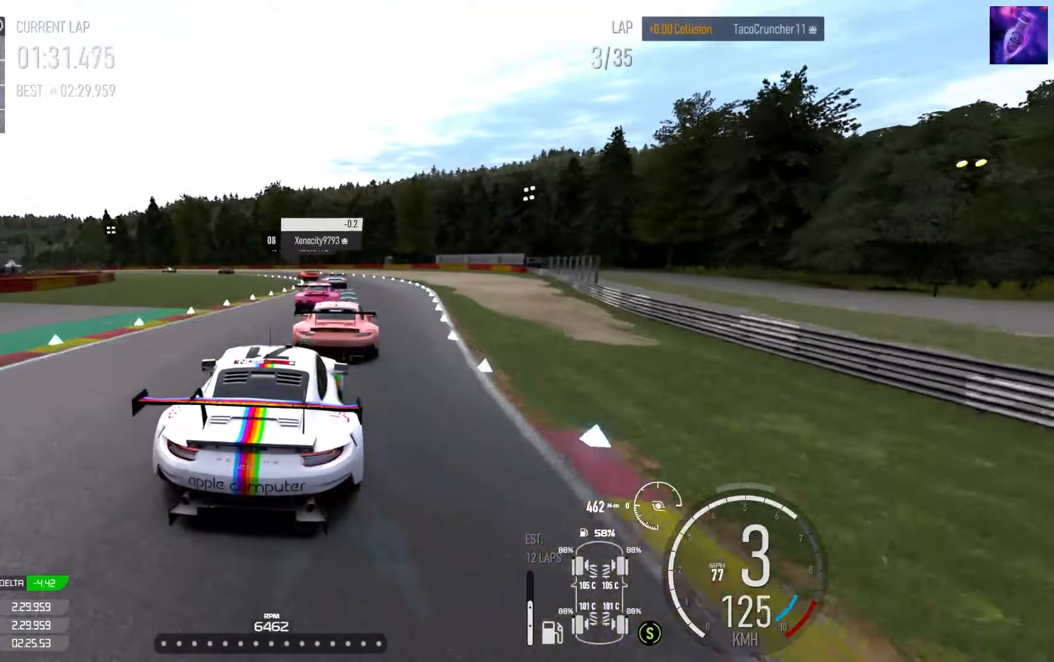
{"buttons": ["R2"], "left_stick": "center", "right_stick": "center", "events": [[333, "left_stick", "center"]]}
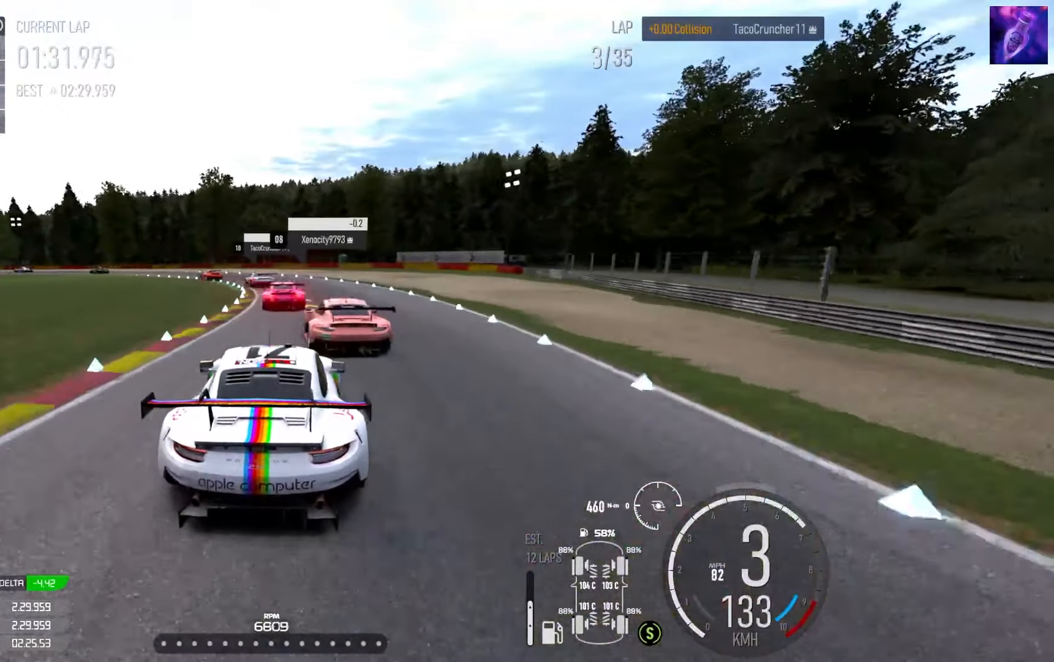
{"buttons": ["L2"], "left_stick": "left", "right_stick": "center", "events": [[33, "left_stick", "left"], [67, "L2", "down"], [83, "R2", "up"], [167, "left_stick", "down-left"], [200, "L2", "up"], [300, "L2", "down"], [383, "L2", "up"], [450, "L2", "down"], [450, "left_stick", "left"]]}
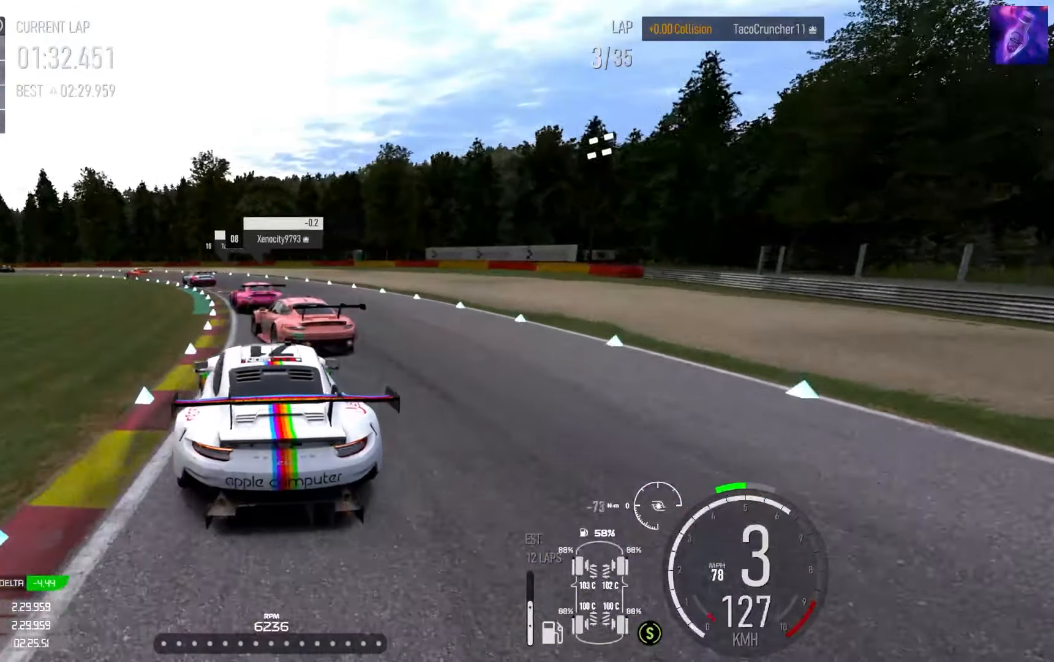
{"buttons": [], "left_stick": "down-left", "right_stick": "center", "events": [[50, "L2", "up"], [167, "R2", "down"], [317, "R2", "up"], [417, "left_stick", "down-left"]]}
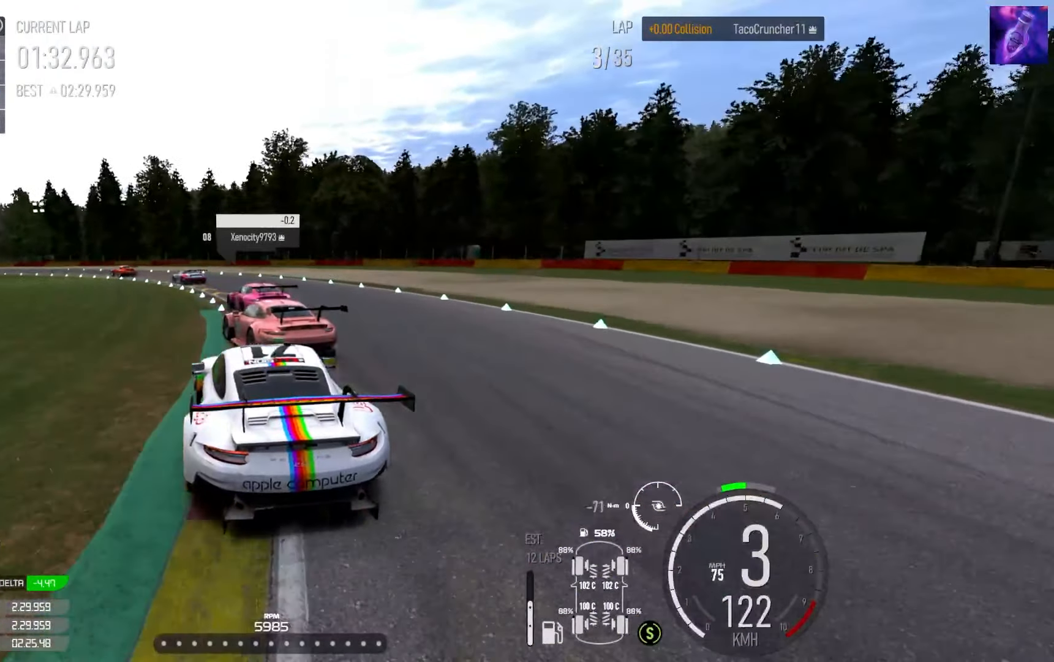
{"buttons": ["R2"], "left_stick": "down-left", "right_stick": "center", "events": [[217, "L2", "down"], [350, "L2", "up"], [467, "R2", "down"]]}